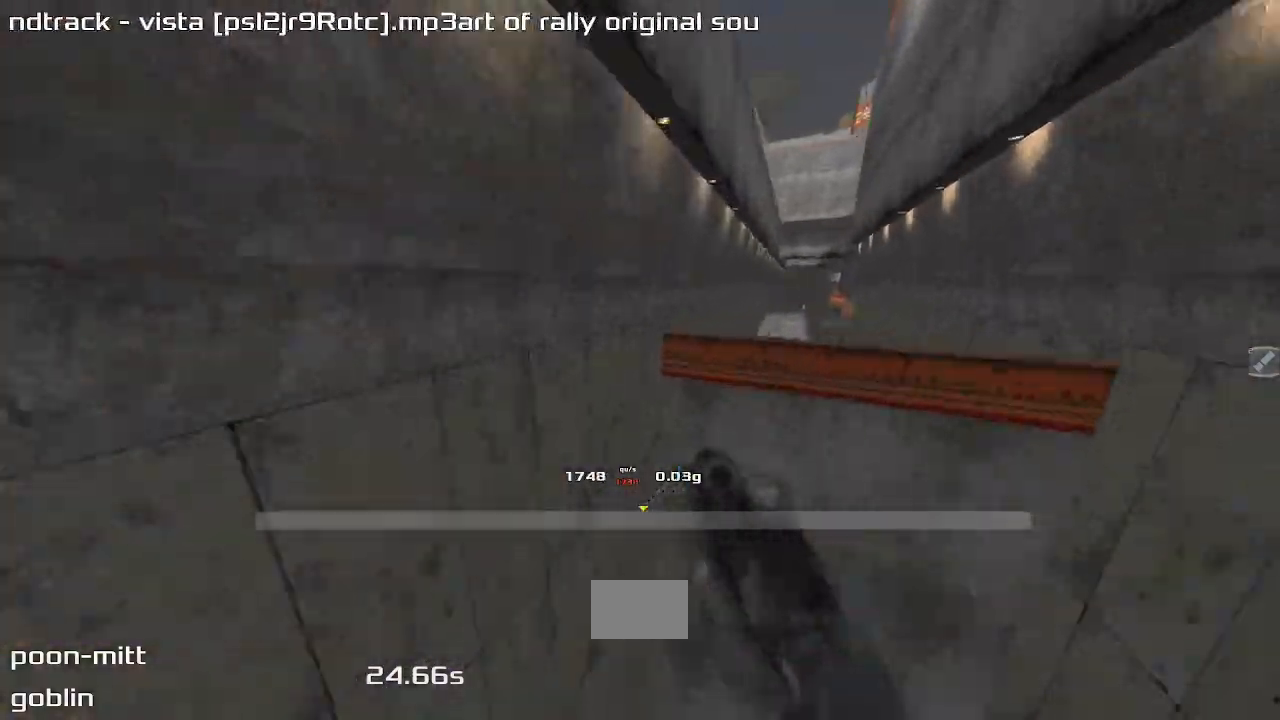
Gameplay with keyboard; each line is a JSON object with the keys held at the frame after it. "events" lists presses ("down") and releases ("up") of "down", "left", "right" and "up" between this image and that frame as [ms after this image, input, new state], when the widget could be followed in between. No other keys are recorded. Mouse input is not recorded. Not read: other_keys.
{"keys": ["right"], "events": [[133, "right", "down"], [167, "up", "up"]]}
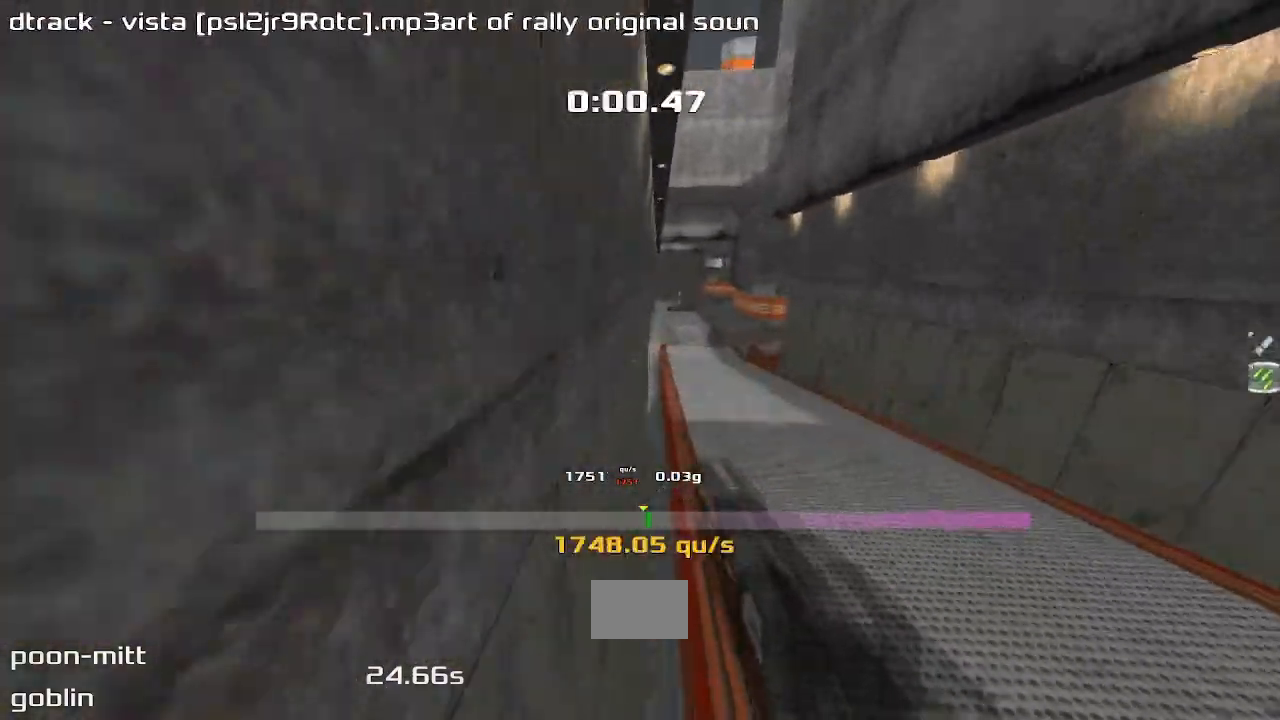
{"keys": ["right"], "events": []}
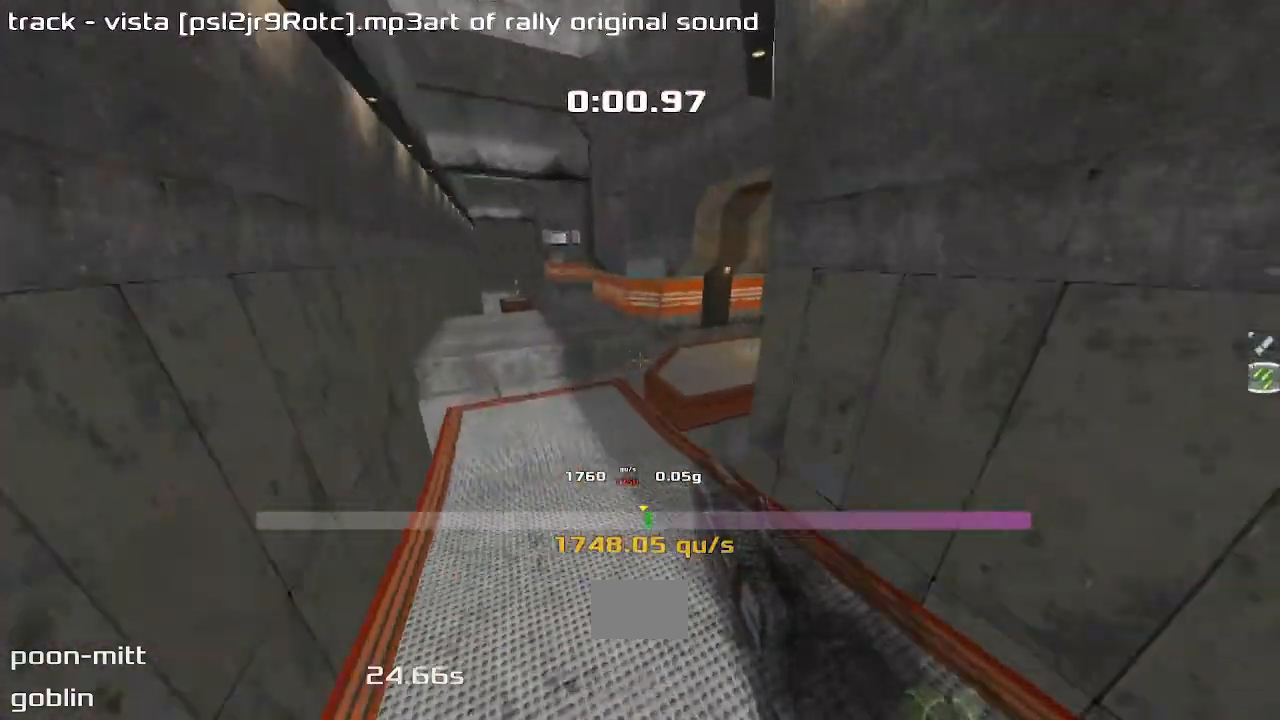
{"keys": ["right"]}
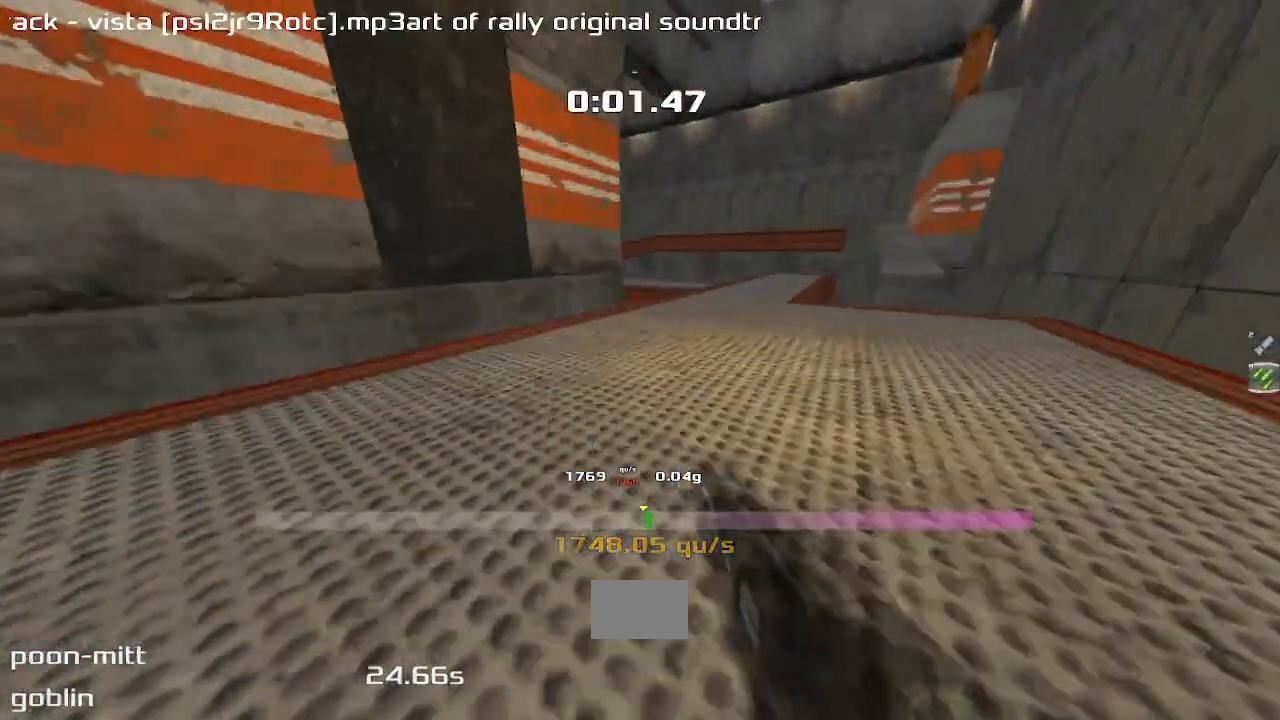
{"keys": ["left"], "events": [[100, "left", "down"], [100, "right", "up"]]}
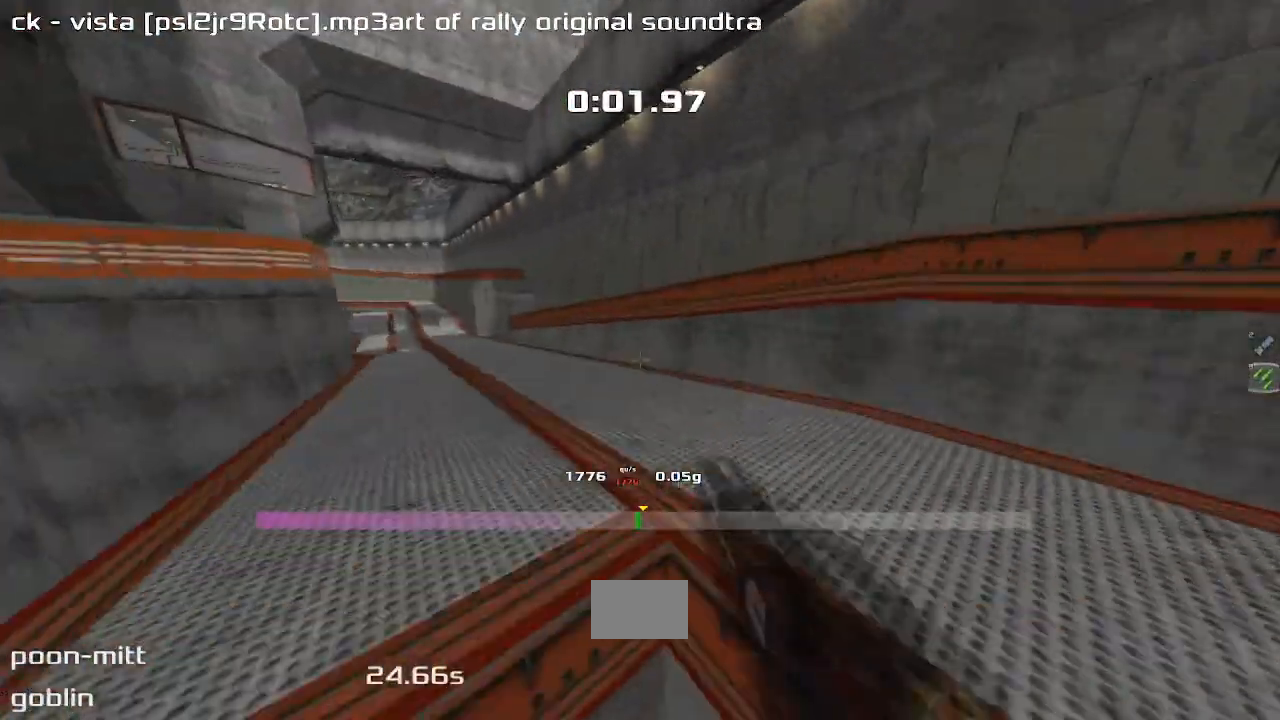
{"keys": ["left"], "events": []}
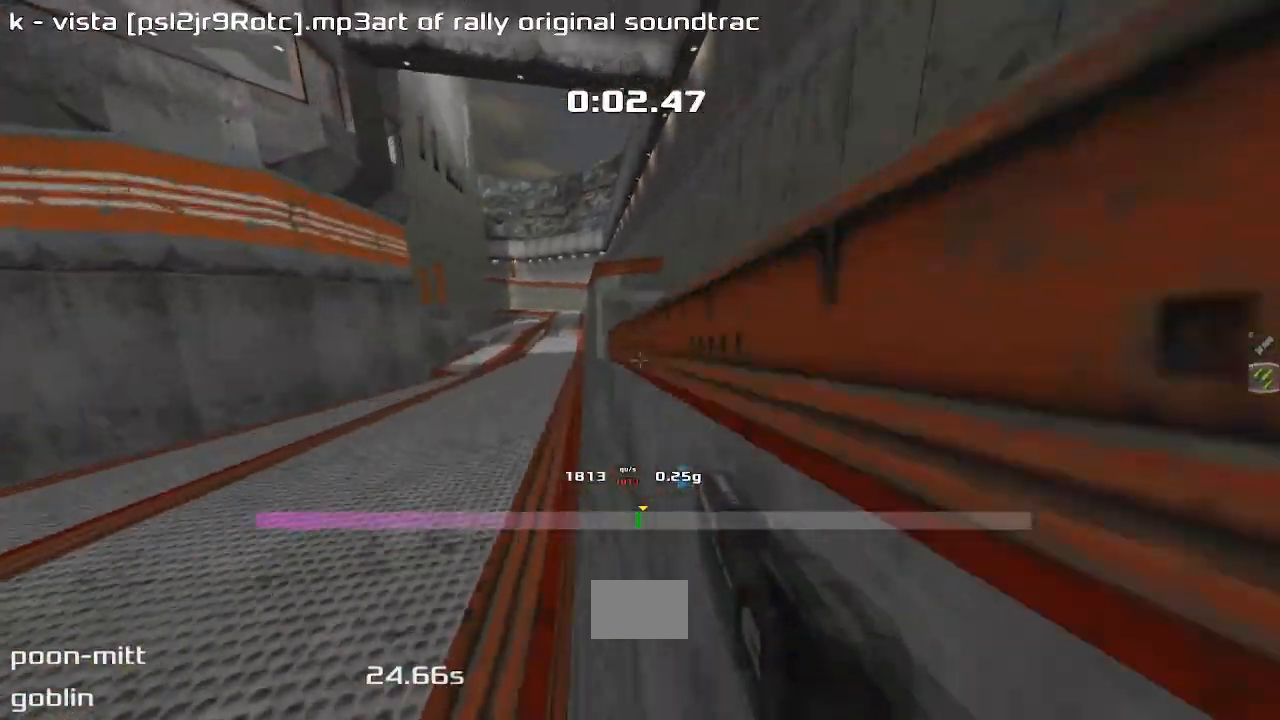
{"keys": ["left"], "events": [[233, "left", "up"], [267, "right", "down"], [333, "left", "down"], [333, "right", "up"]]}
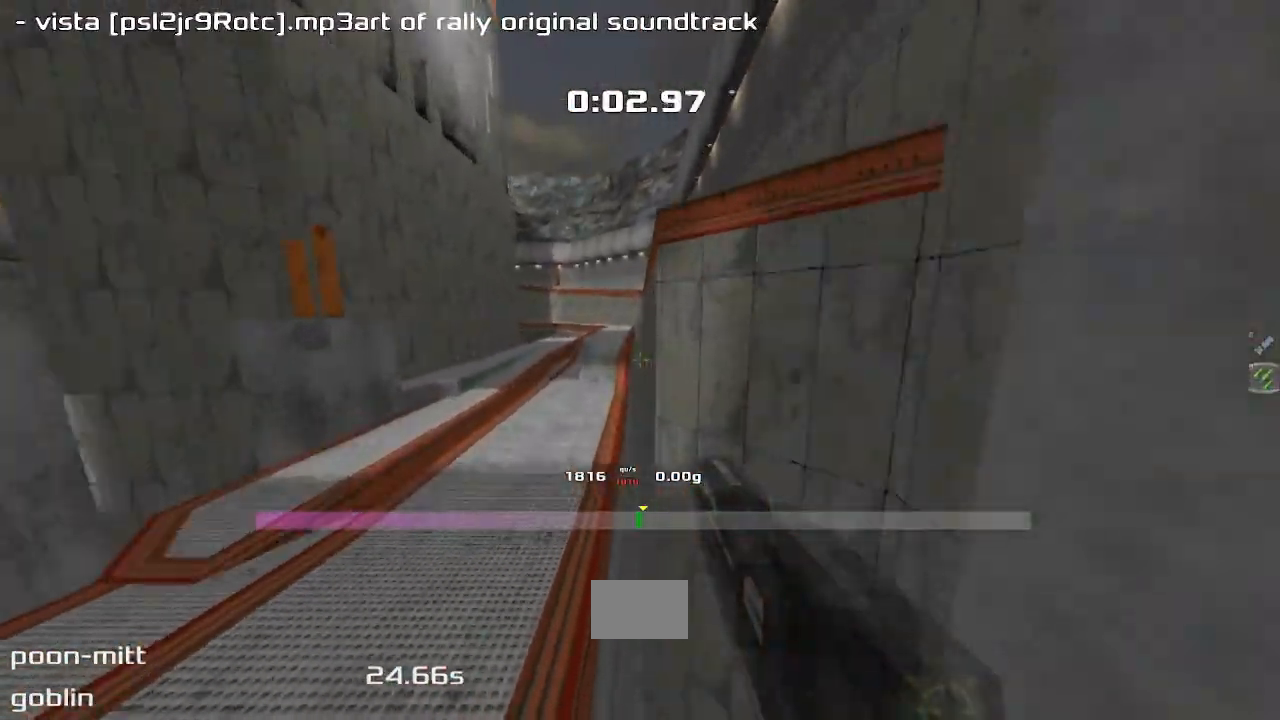
{"keys": ["left"], "events": []}